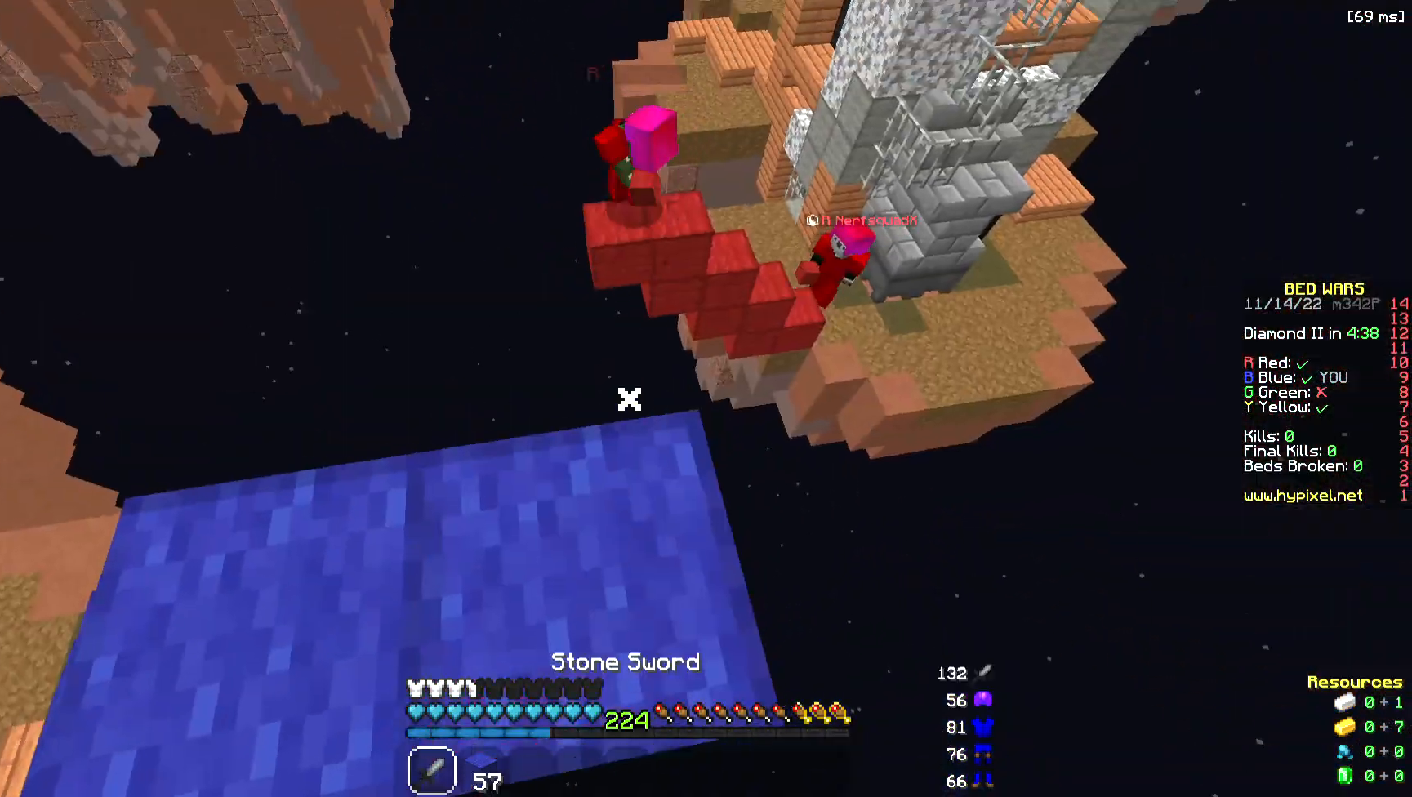
Gameplay with keyboard and mouse; each line is a JSON object with the keys and mouse buttons held at the frame after it. "events" lists presses ("down") and releases ("up") of "a", "d", "s", "space", "w", "mouse_left" and "mouse_right" between this image and that frame as [ms after this image, input, new state], when the widget could be followed in between. "mouse_left", "mouse_right" = the "left", "right" buttons of the "mouse" list. No other keys are recorded. Fast repeated clicks can show as one long hold. Mouse movement is not recorded.
{"keys": ["space", "w"], "mouse": [], "events": [[113, "w", "down"], [376, "space", "down"]]}
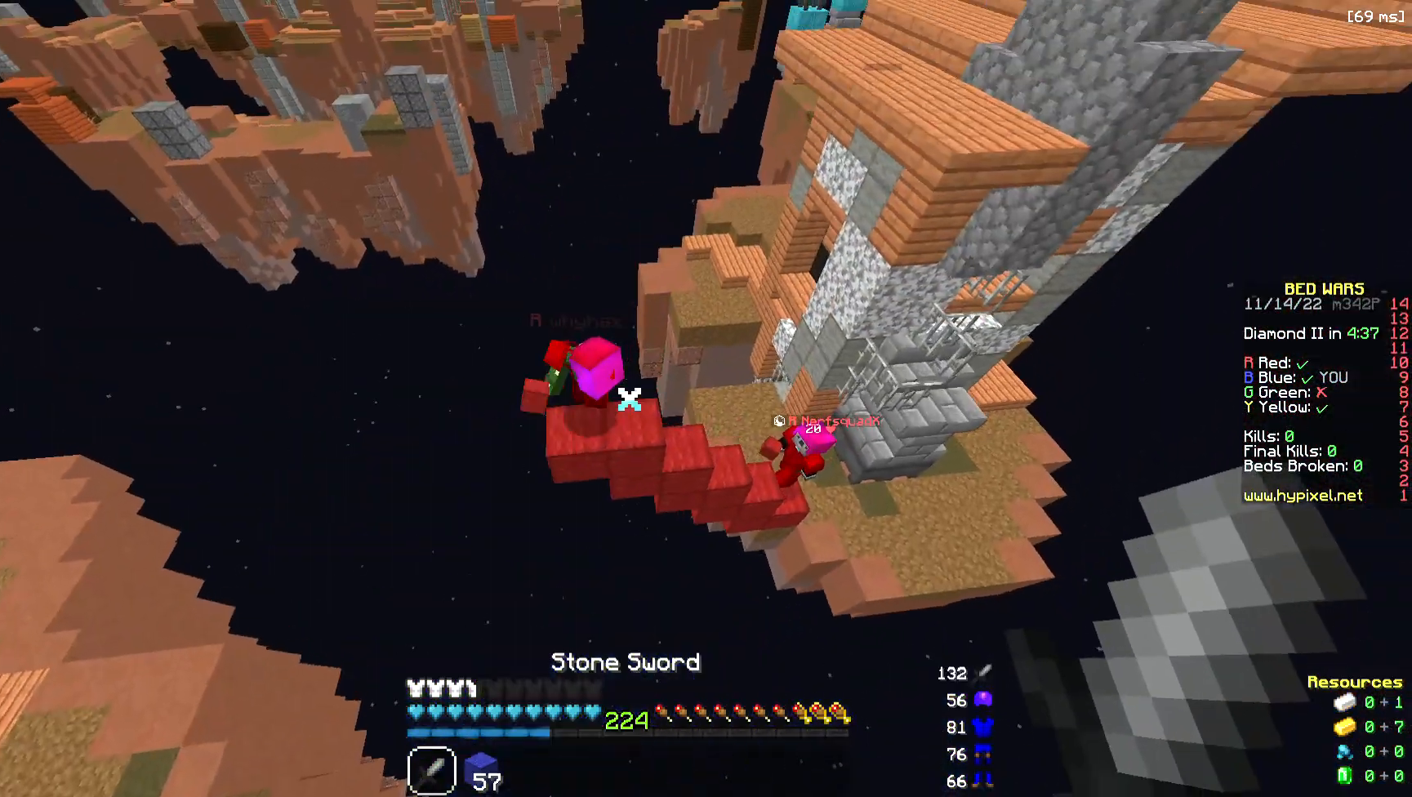
{"keys": ["d", "w"], "mouse": ["left"], "events": [[113, "space", "up"], [338, "d", "down"], [451, "mouse_left", "down"]]}
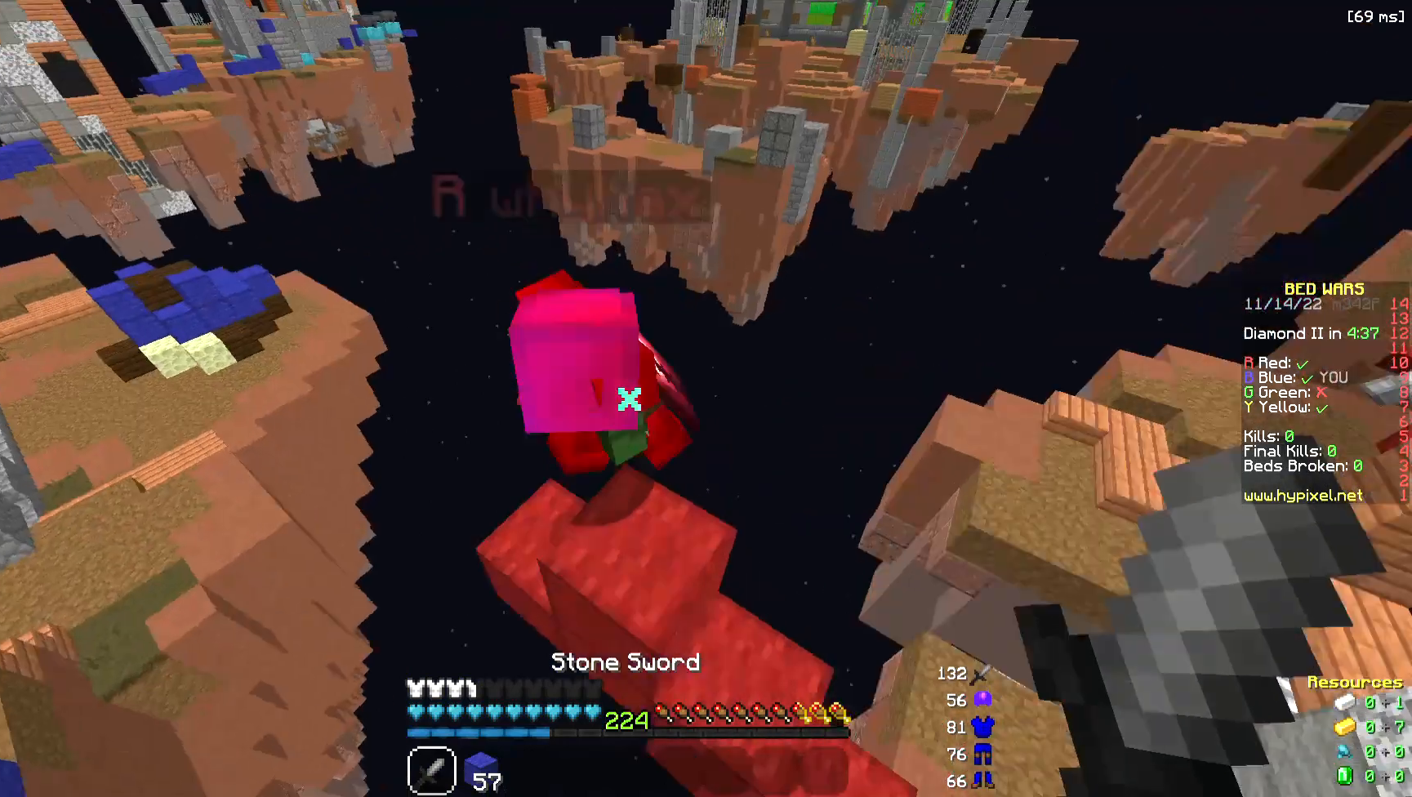
{"keys": ["w"], "mouse": ["left"]}
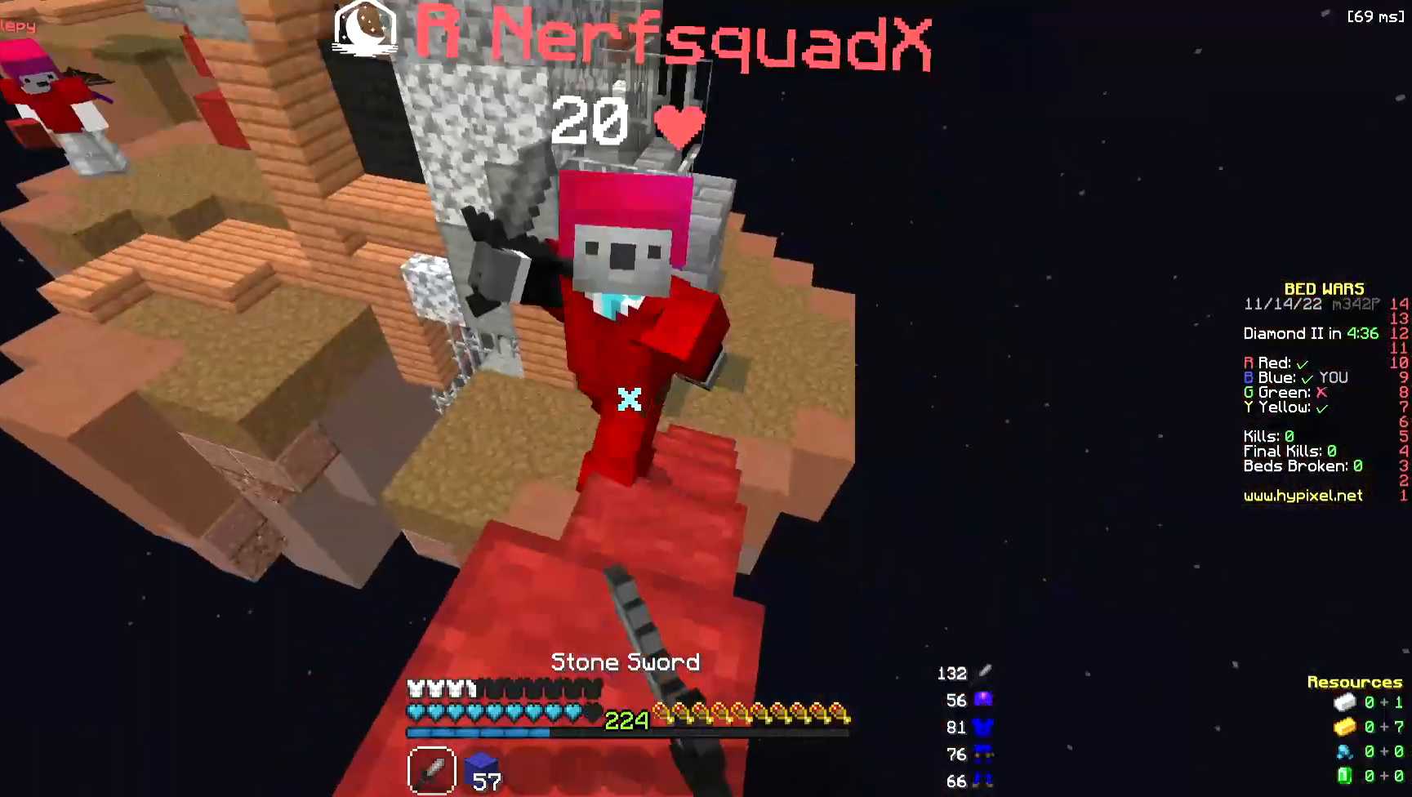
{"keys": ["a", "w"], "mouse": ["left"], "events": [[414, "a", "down"]]}
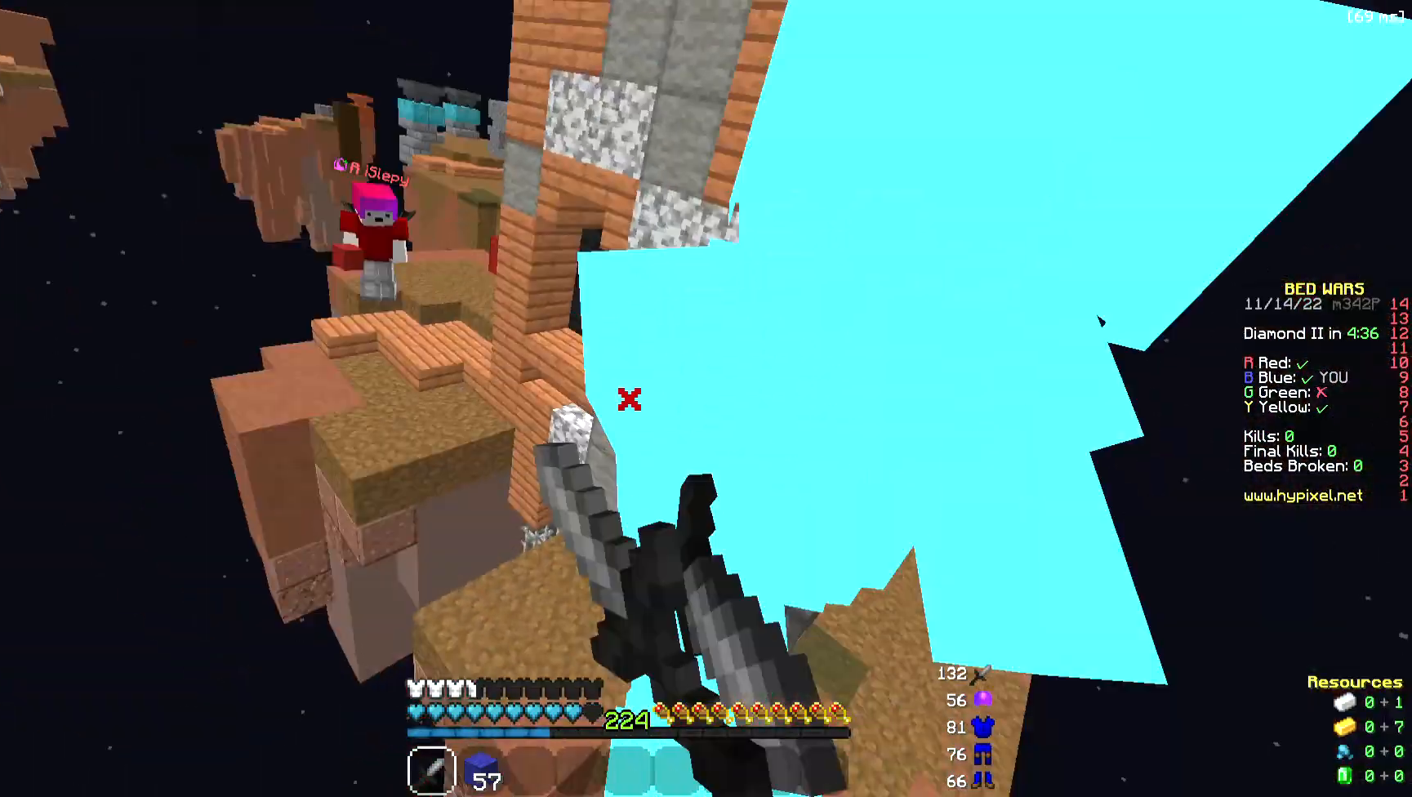
{"keys": ["a", "w"], "mouse": ["left"], "events": [[150, "a", "up"], [226, "d", "down"], [339, "a", "down"], [376, "d", "up"]]}
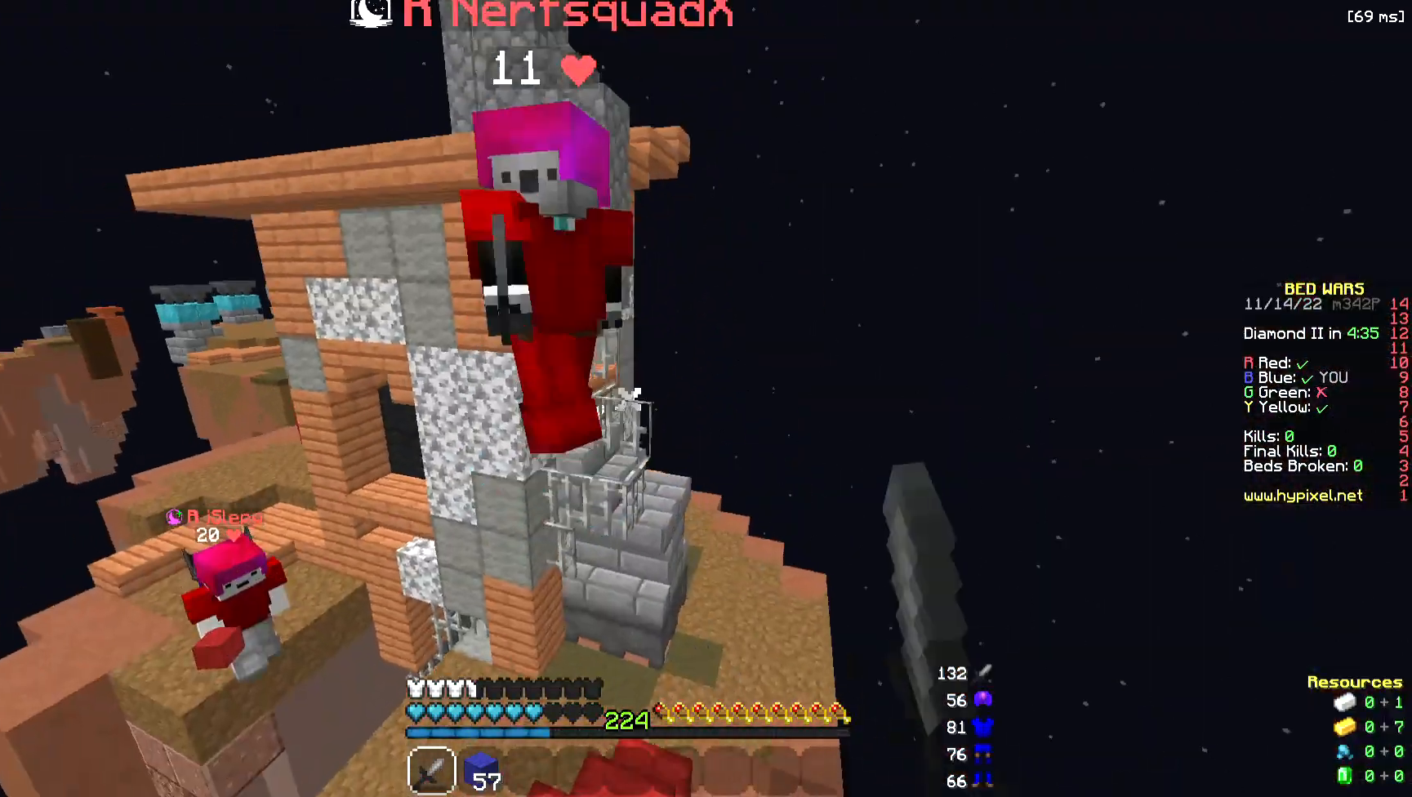
{"keys": ["a", "w"], "mouse": ["left"], "events": [[301, "a", "up"], [414, "a", "down"]]}
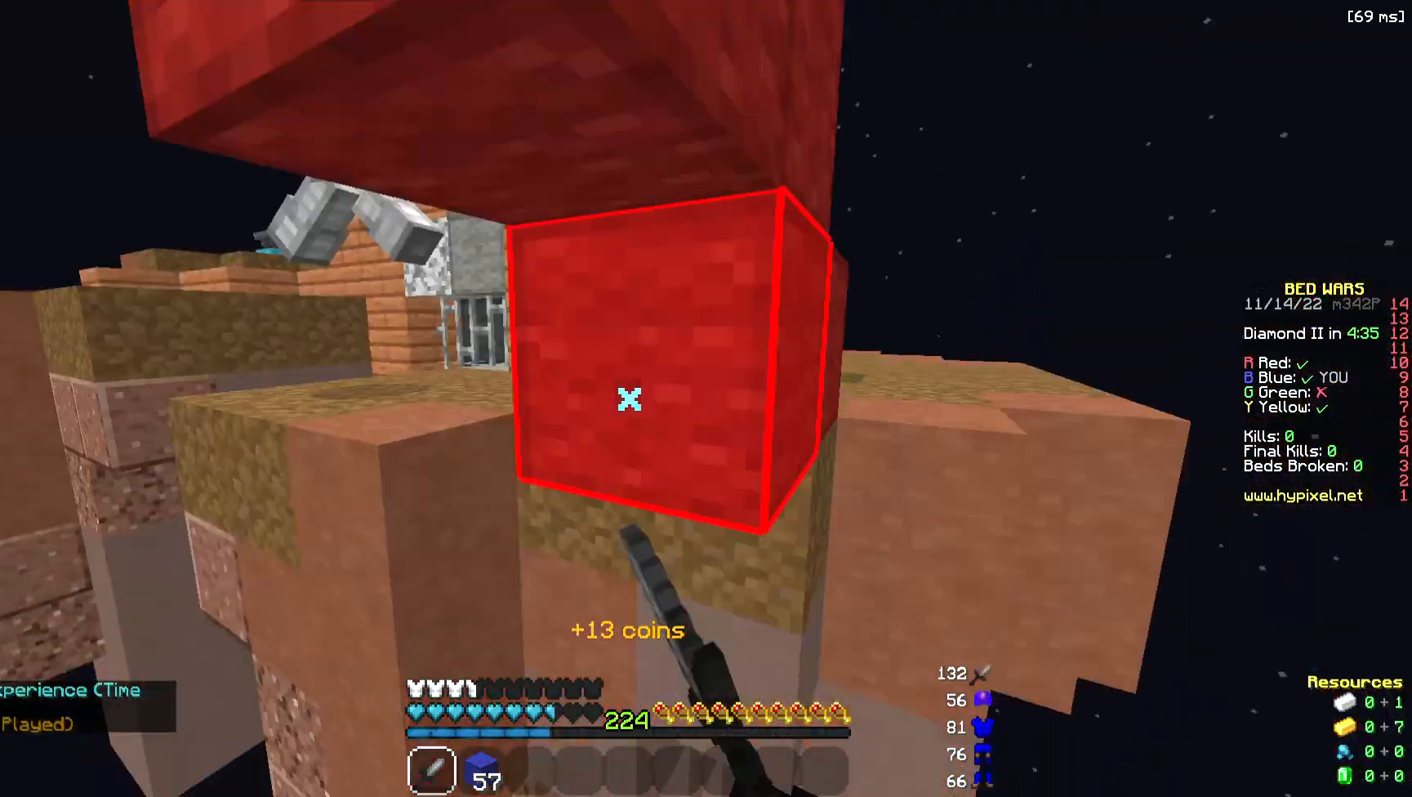
{"keys": ["space", "w"], "mouse": [], "events": [[76, "a", "up"], [301, "mouse_left", "up"], [301, "space", "down"], [339, "mouse_left", "down"], [452, "mouse_left", "up"]]}
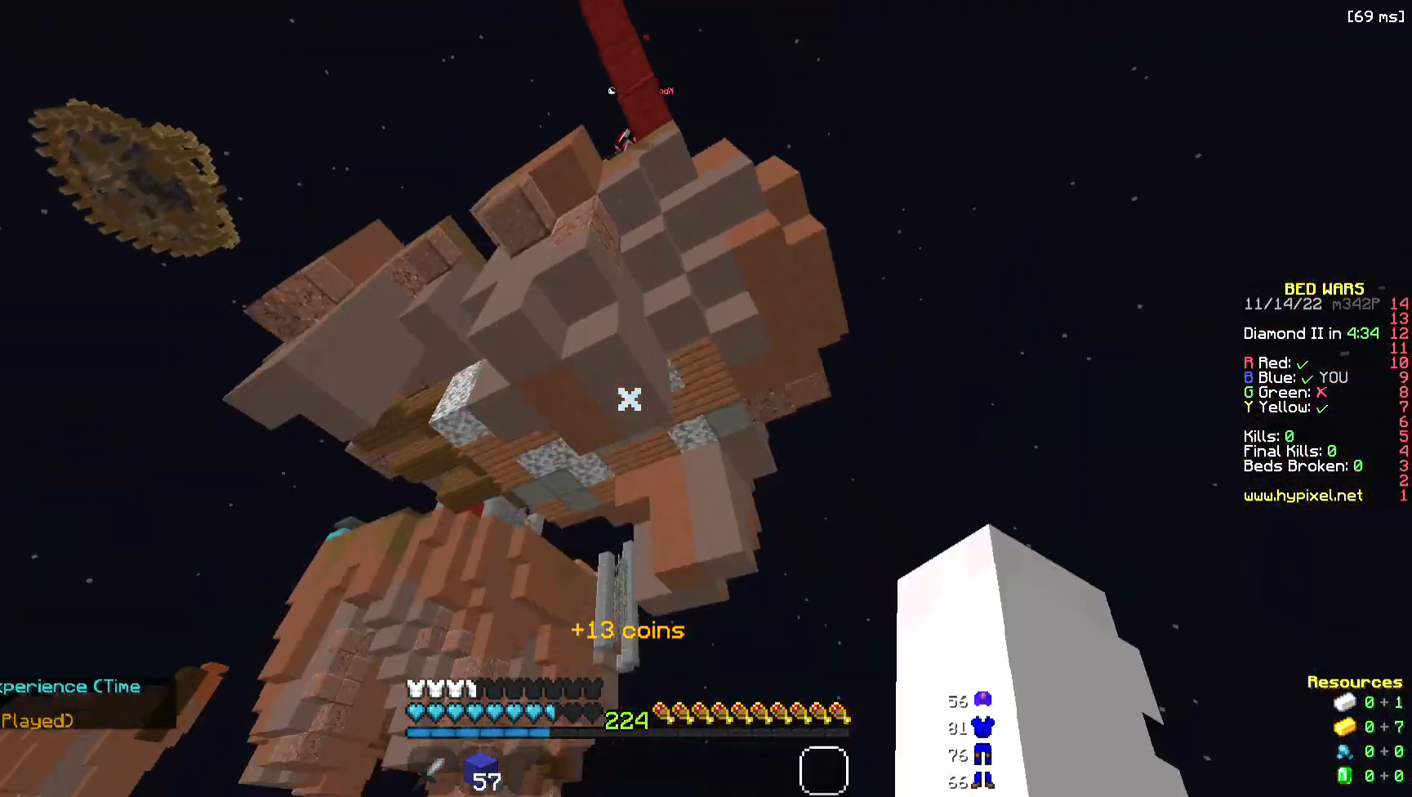
{"keys": ["space", "w"], "mouse": ["left"], "events": [[226, "mouse_left", "down"], [226, "space", "up"], [452, "space", "down"]]}
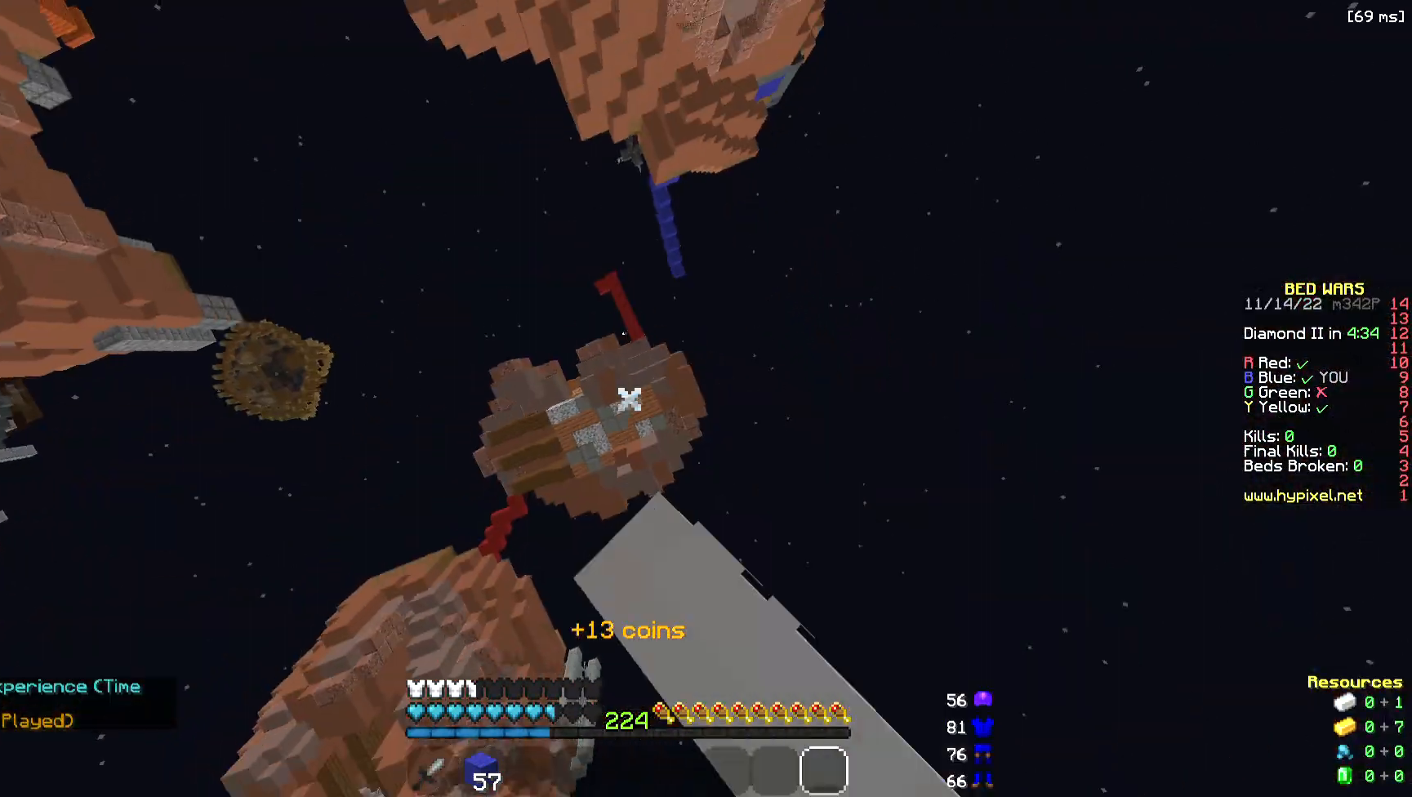
{"keys": ["space", "w"], "mouse": []}
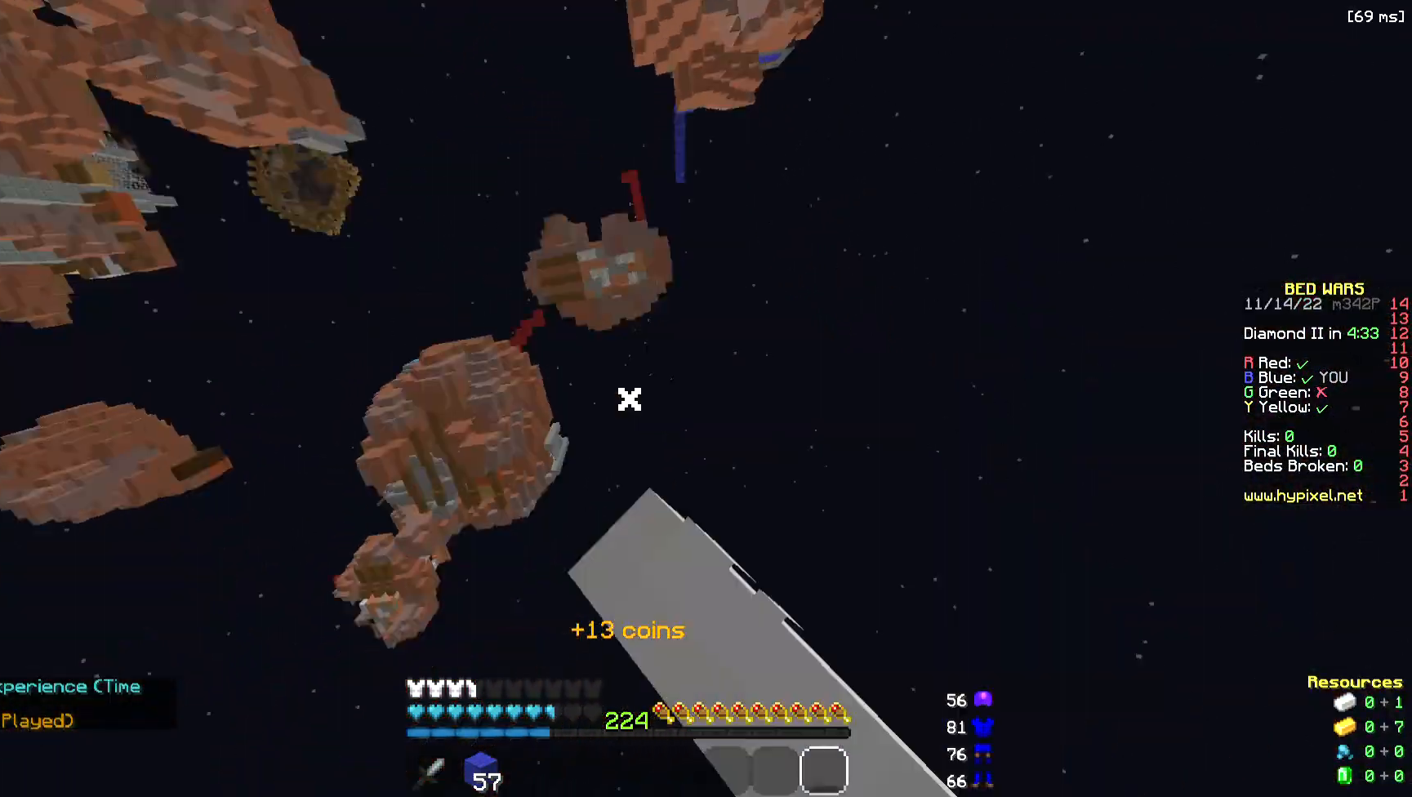
{"keys": ["space", "w"], "mouse": [], "events": [[113, "mouse_left", "down"], [377, "space", "up"], [490, "mouse_left", "up"], [490, "space", "down"]]}
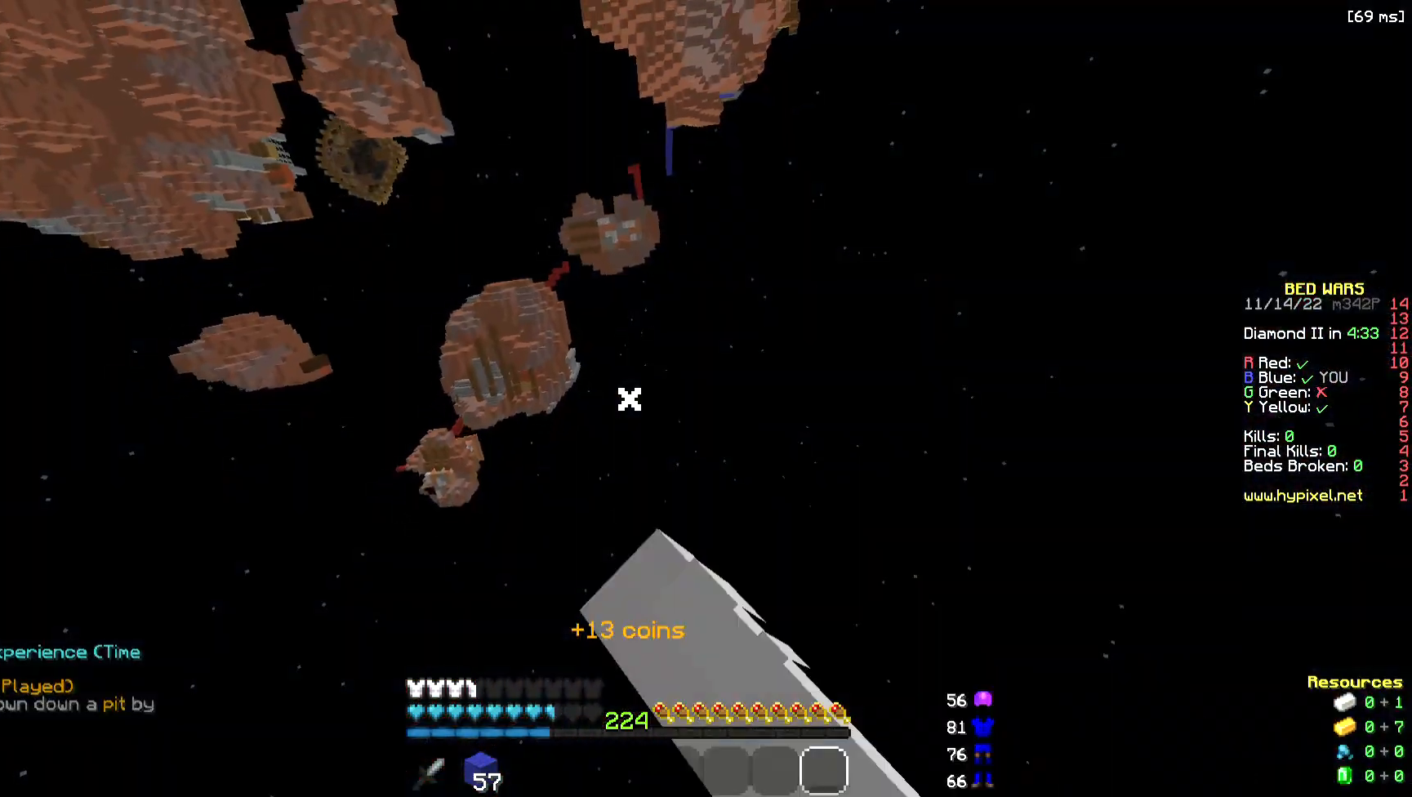
{"keys": ["space", "w"], "mouse": ["left"], "events": [[225, "mouse_left", "down"], [225, "space", "up"], [263, "space", "down"], [376, "space", "up"], [451, "space", "down"]]}
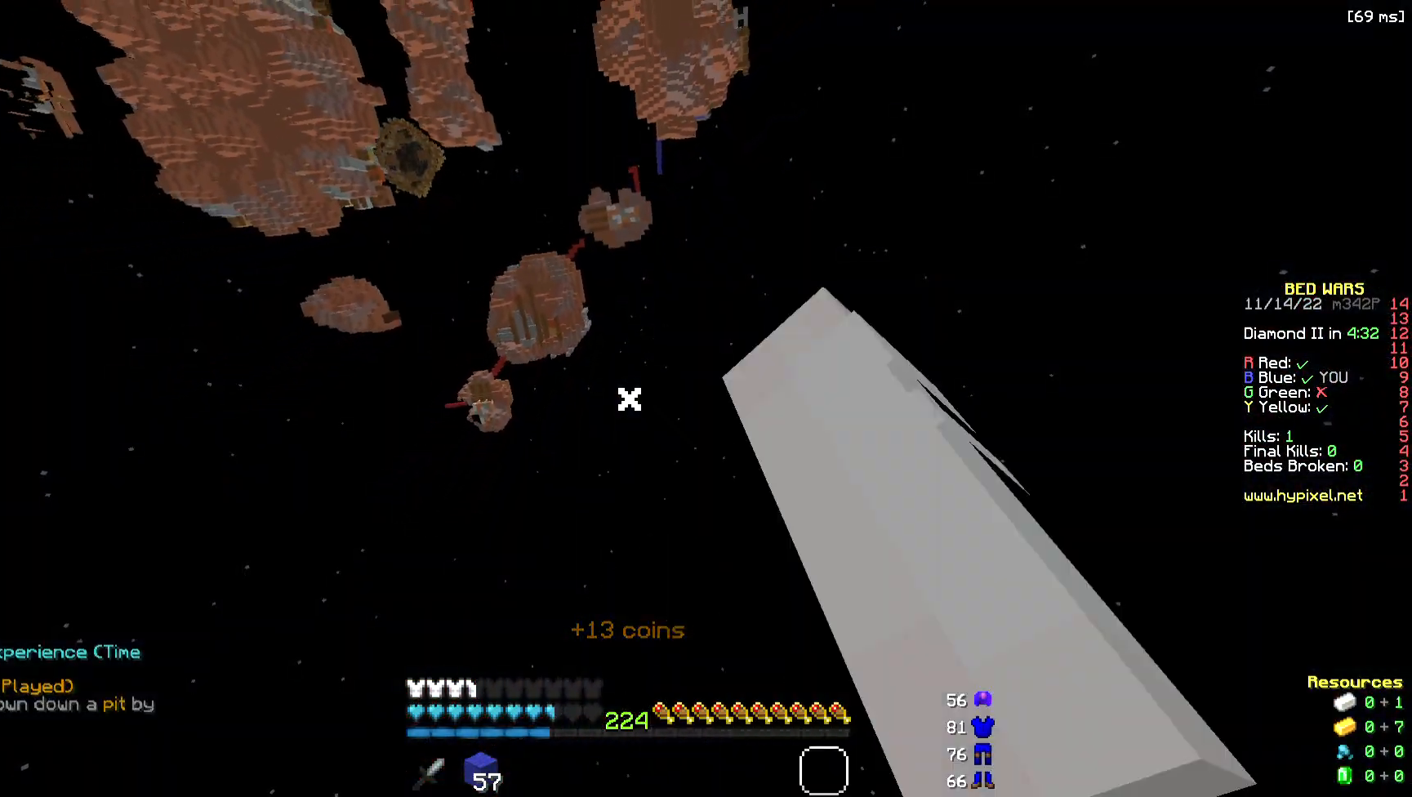
{"keys": ["w"], "mouse": ["left"], "events": [[113, "space", "up"], [188, "space", "down"], [226, "mouse_left", "up"], [377, "mouse_left", "down"], [489, "space", "up"]]}
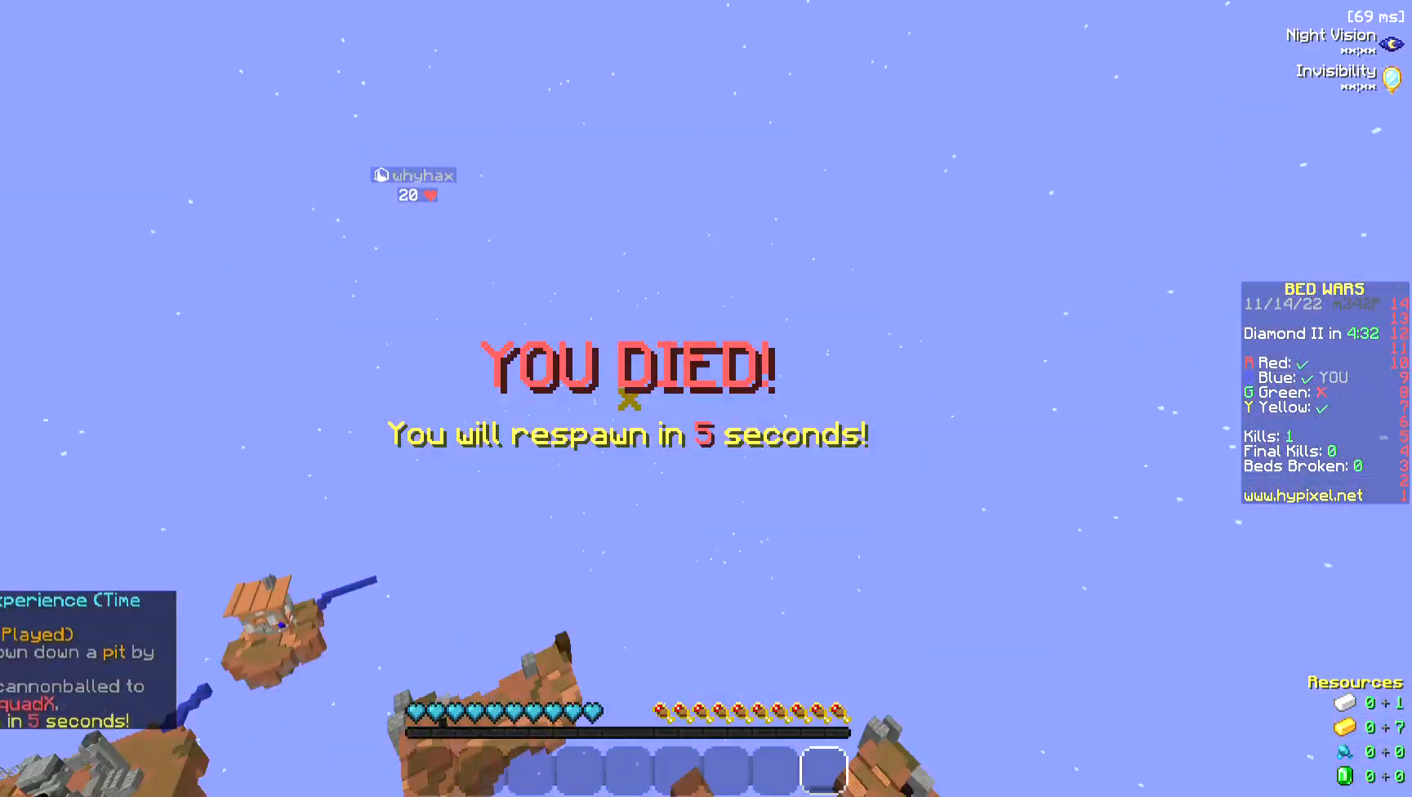
{"keys": ["w"], "mouse": ["left"], "events": [[76, "mouse_left", "up"], [113, "space", "down"], [189, "space", "up"], [414, "mouse_left", "down"]]}
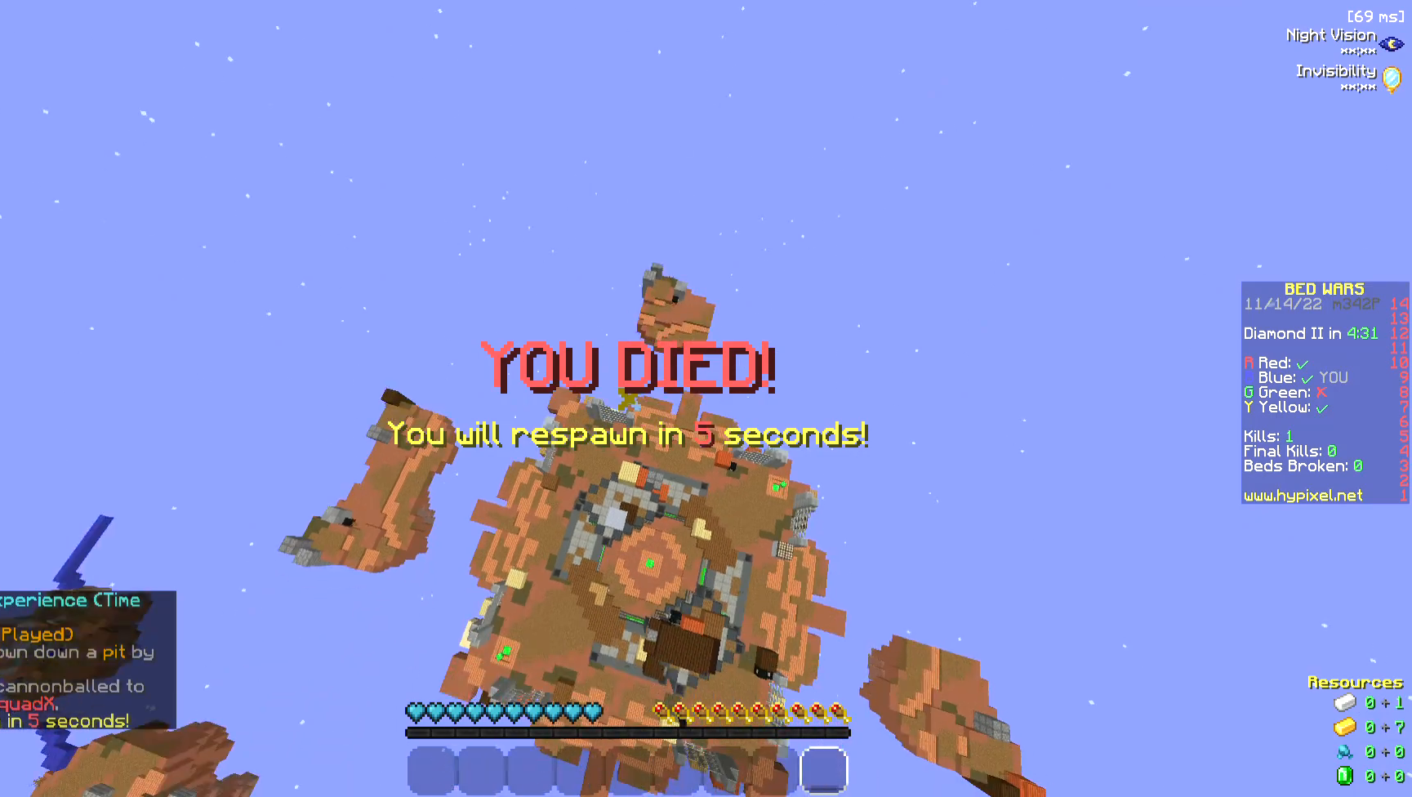
{"keys": ["a", "w"], "mouse": [], "events": [[37, "a", "down"], [75, "mouse_left", "up"], [301, "mouse_left", "down"], [451, "mouse_left", "up"]]}
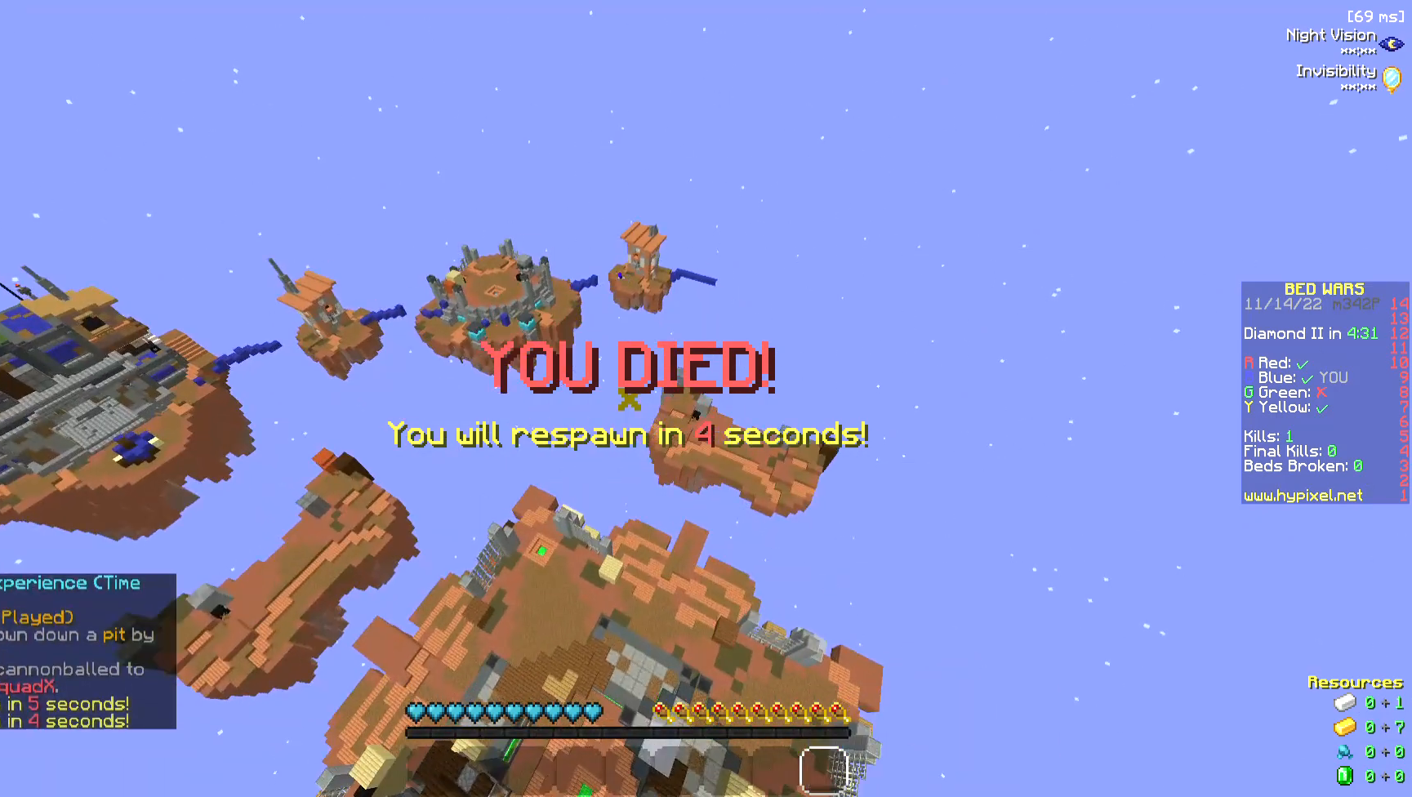
{"keys": ["a", "space", "w"], "mouse": ["left"], "events": [[150, "mouse_left", "down"], [226, "mouse_left", "up"], [301, "space", "down"], [414, "space", "up"], [451, "mouse_left", "down"], [527, "space", "down"]]}
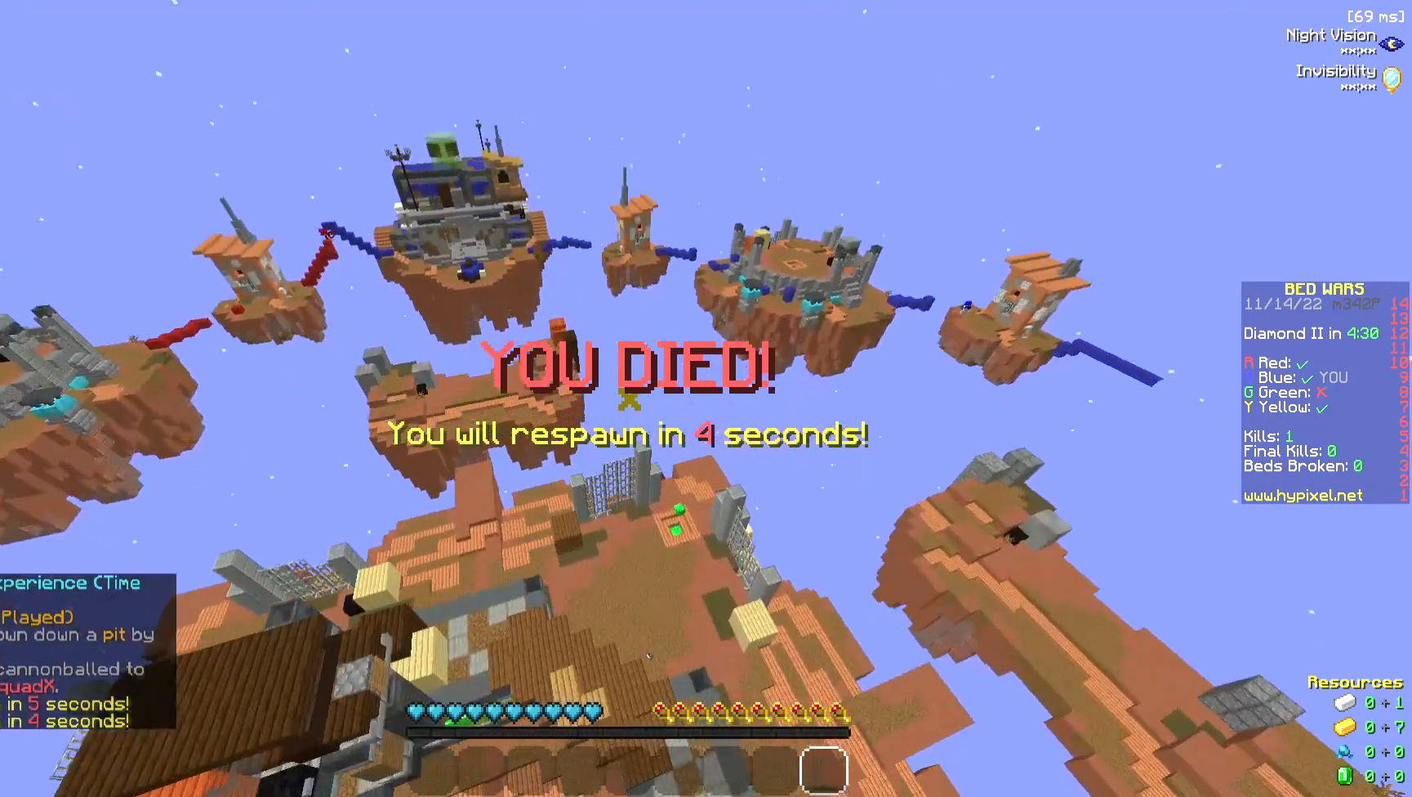
{"keys": ["w"], "mouse": ["left"], "events": [[75, "mouse_left", "up"], [188, "mouse_left", "down"], [188, "space", "up"], [263, "a", "up"]]}
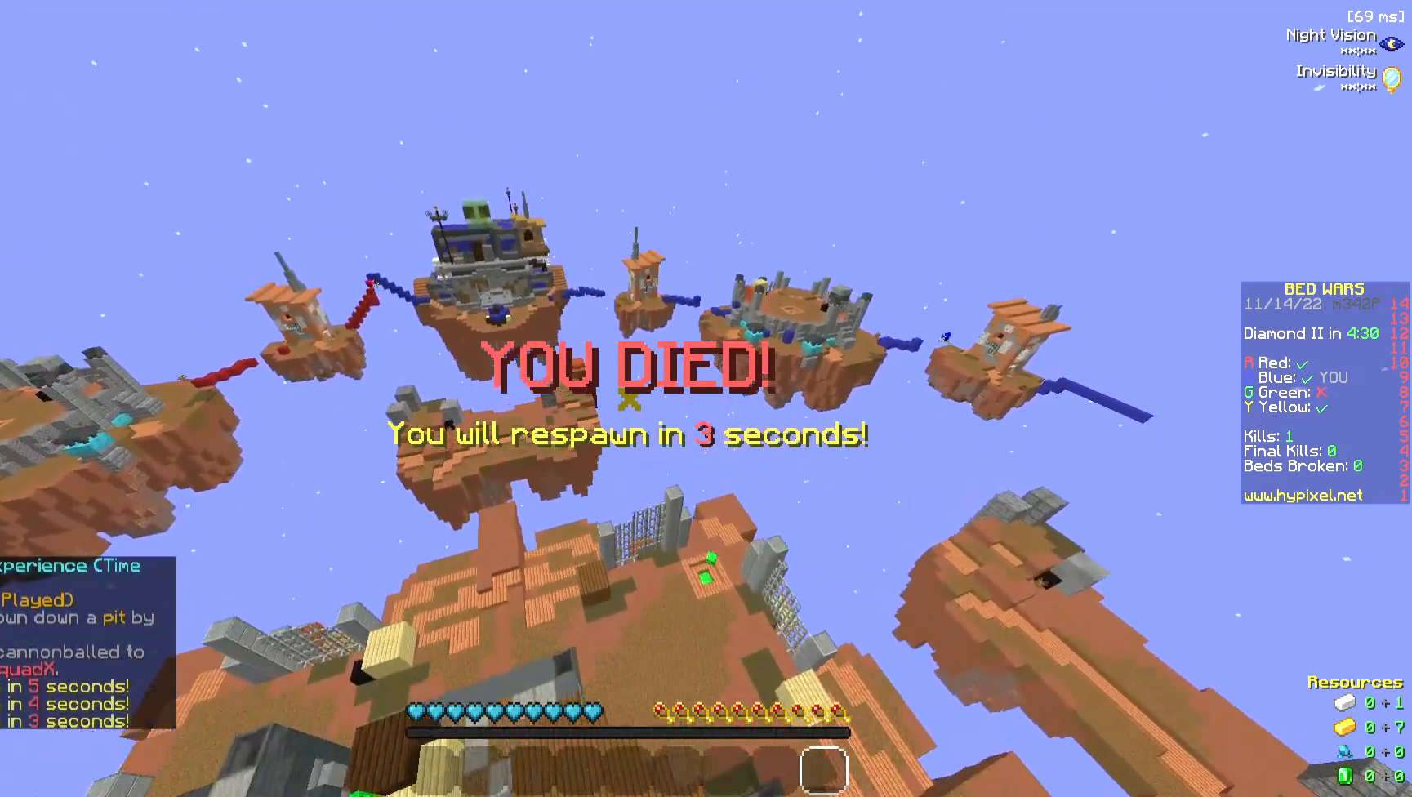
{"keys": ["a", "w"], "mouse": ["left"], "events": [[113, "a", "down"], [113, "mouse_left", "up"], [338, "mouse_left", "down"]]}
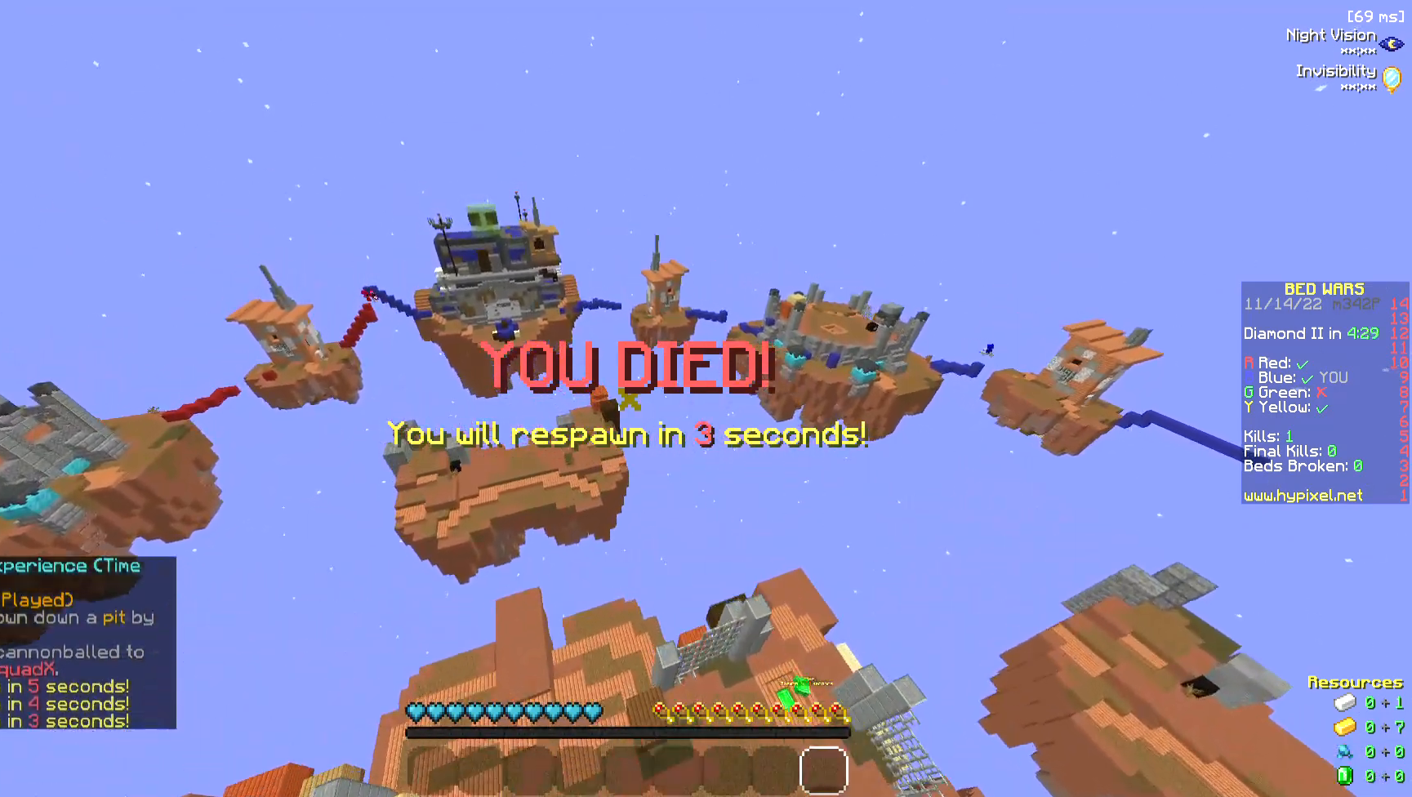
{"keys": ["w"], "mouse": [], "events": [[38, "mouse_left", "up"], [75, "a", "up"], [113, "mouse_left", "down"], [226, "mouse_left", "up"], [339, "mouse_left", "down"], [451, "mouse_left", "up"]]}
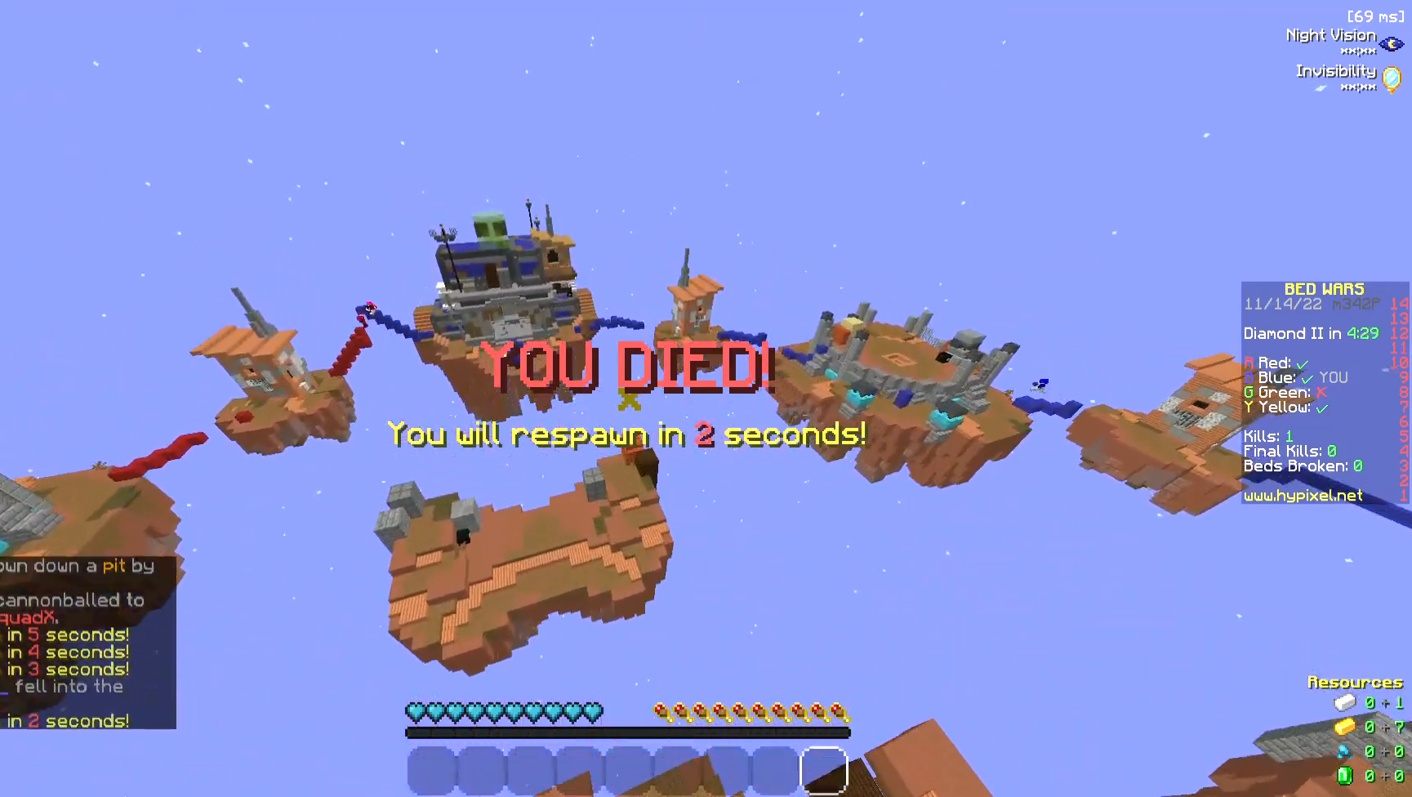
{"keys": ["w"], "mouse": ["left"], "events": [[338, "mouse_left", "down"]]}
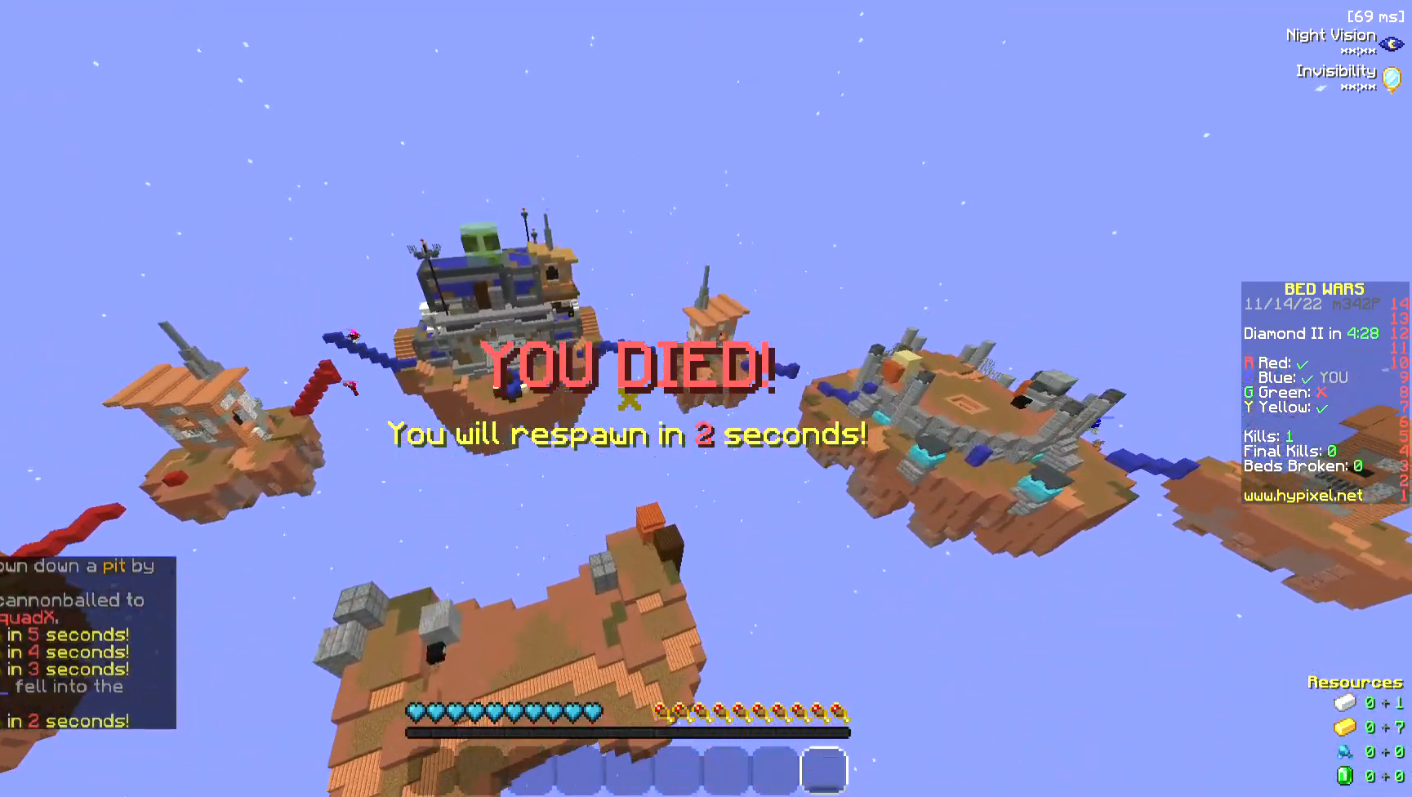
{"keys": ["space", "w"], "mouse": ["left"], "events": [[263, "mouse_left", "up"], [263, "space", "down"], [414, "mouse_left", "down"]]}
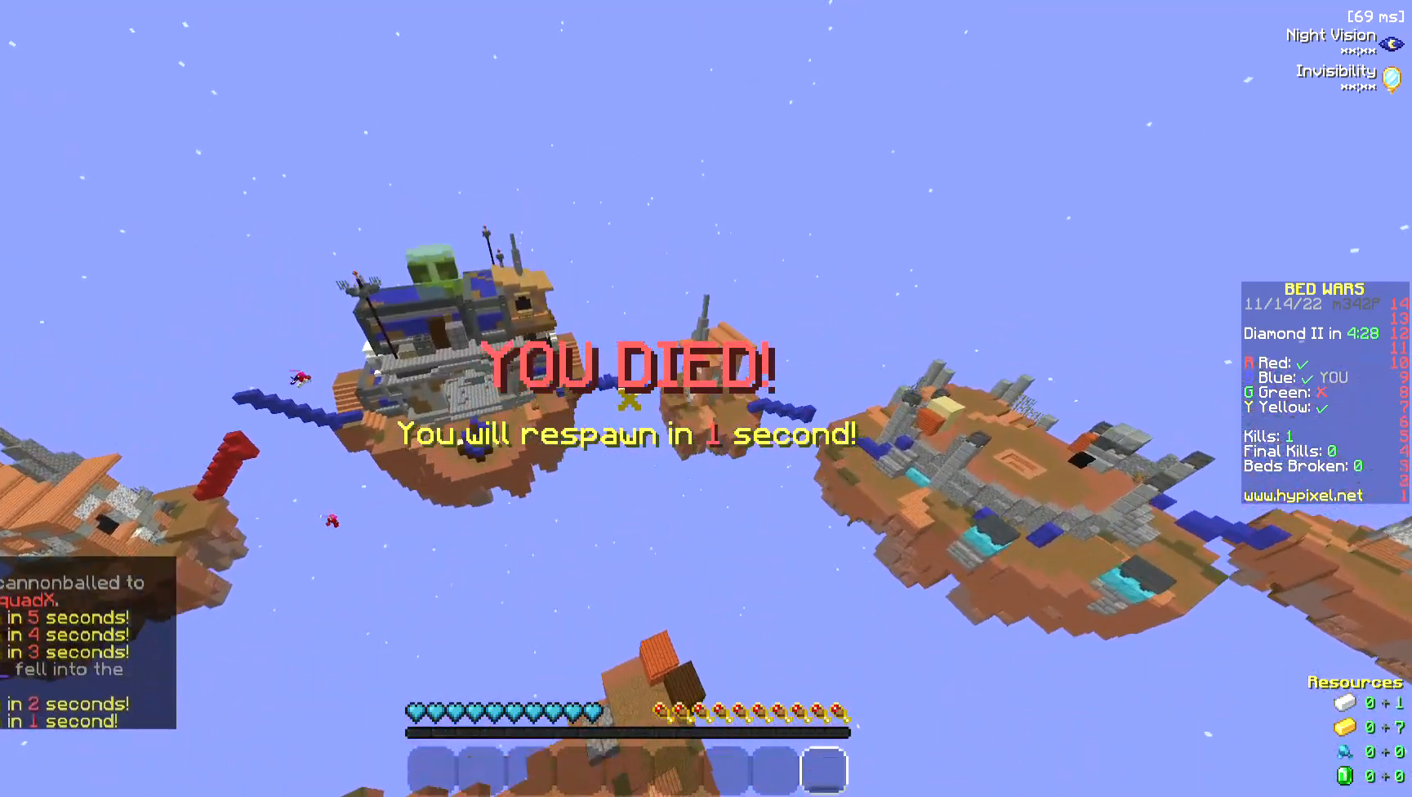
{"keys": ["w"], "mouse": [], "events": [[75, "mouse_left", "up"], [75, "space", "up"], [339, "mouse_left", "down"], [452, "mouse_left", "up"]]}
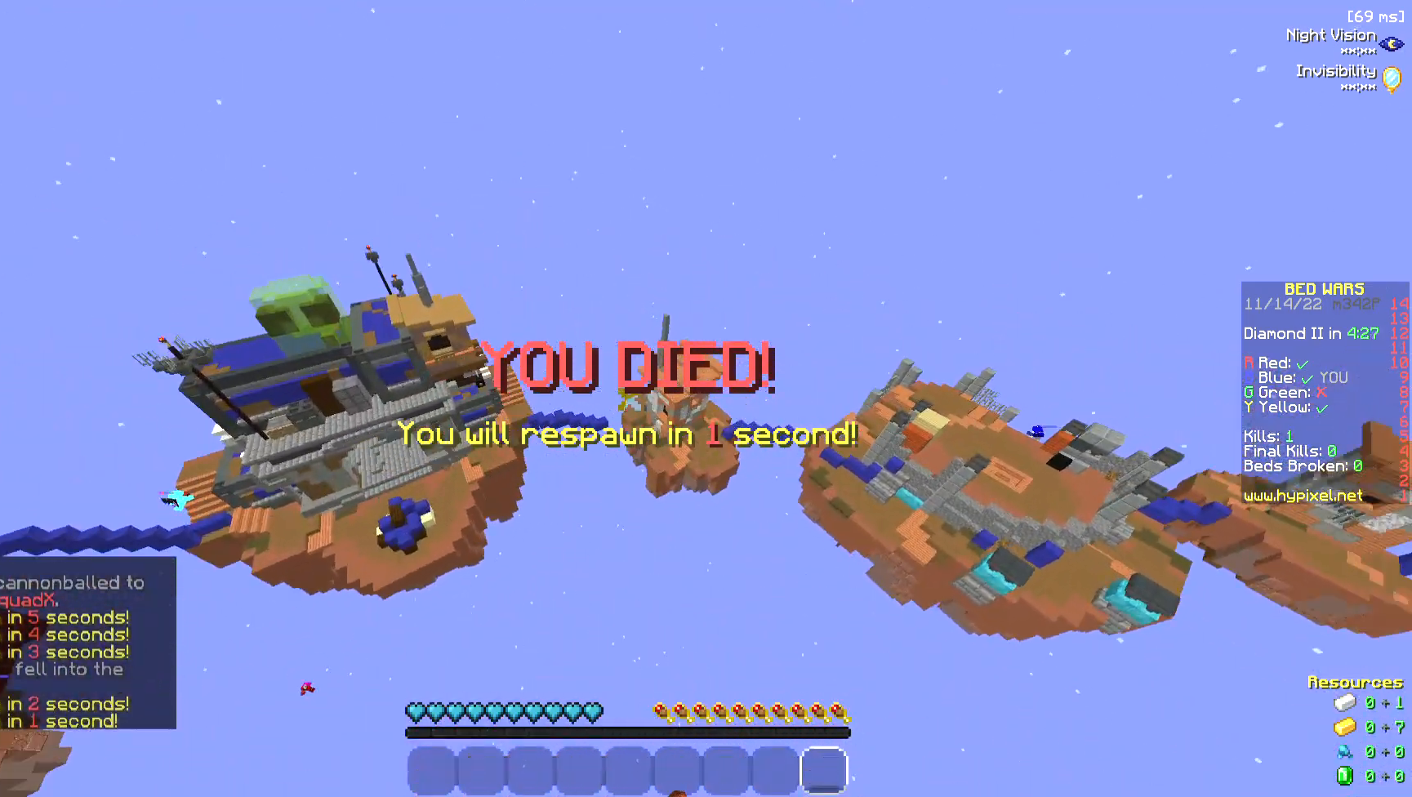
{"keys": ["w"], "mouse": ["left"], "events": [[38, "mouse_left", "down"], [414, "mouse_left", "up"], [452, "mouse_left", "down"]]}
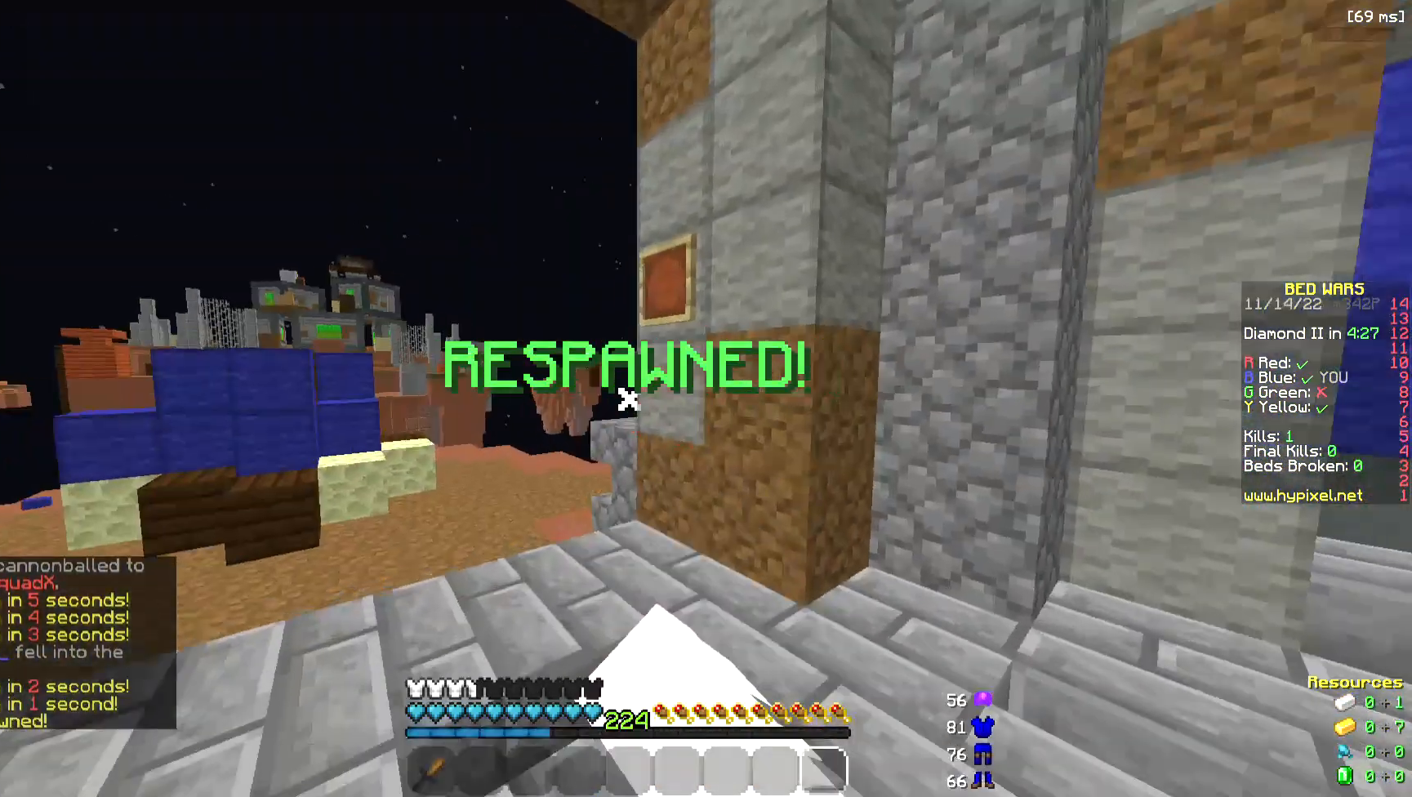
{"keys": ["space", "w"], "mouse": ["left"], "events": [[75, "mouse_left", "up"], [151, "mouse_left", "down"], [226, "space", "down"], [263, "mouse_left", "up"], [489, "mouse_left", "down"]]}
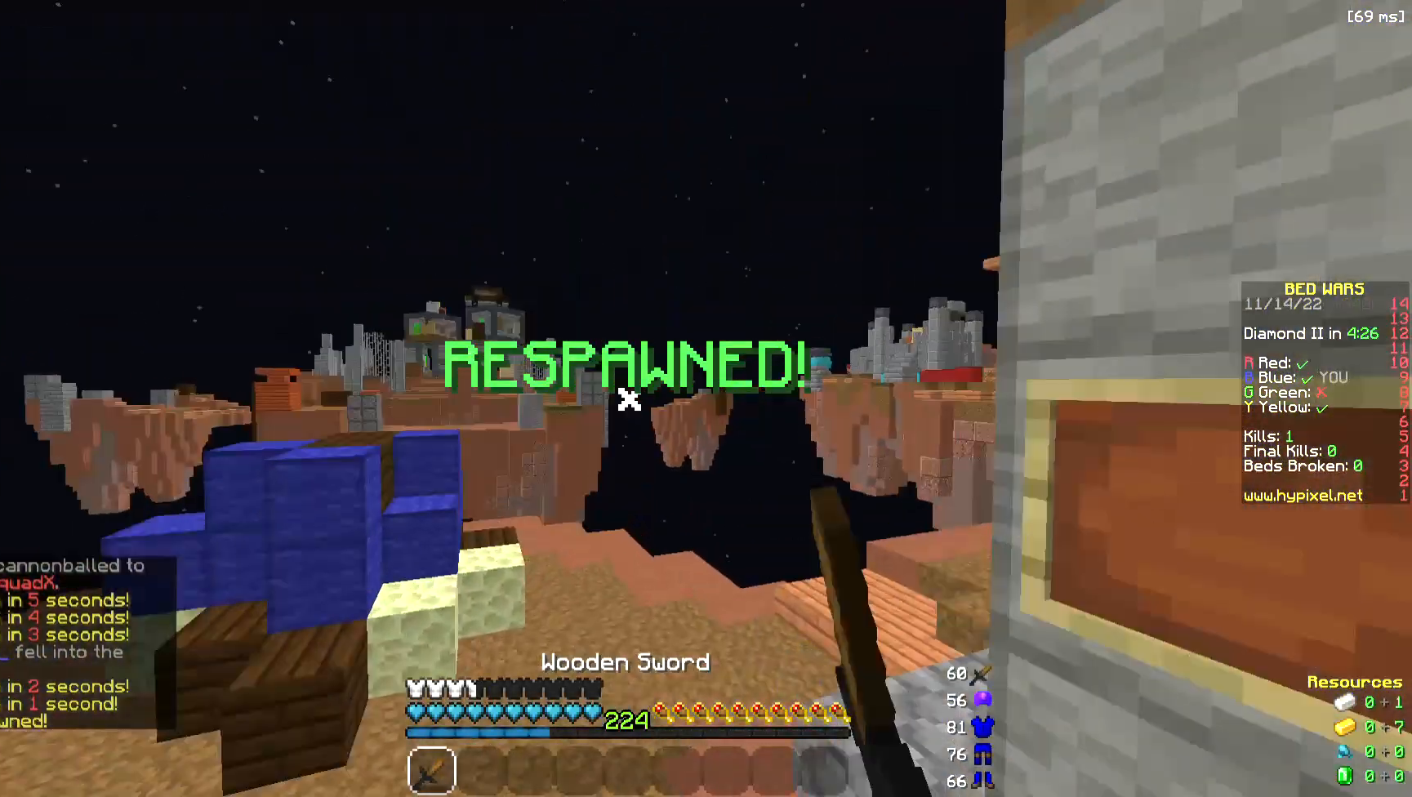
{"keys": ["a", "w"], "mouse": [], "events": [[38, "a", "down"], [75, "space", "up"], [113, "mouse_left", "up"]]}
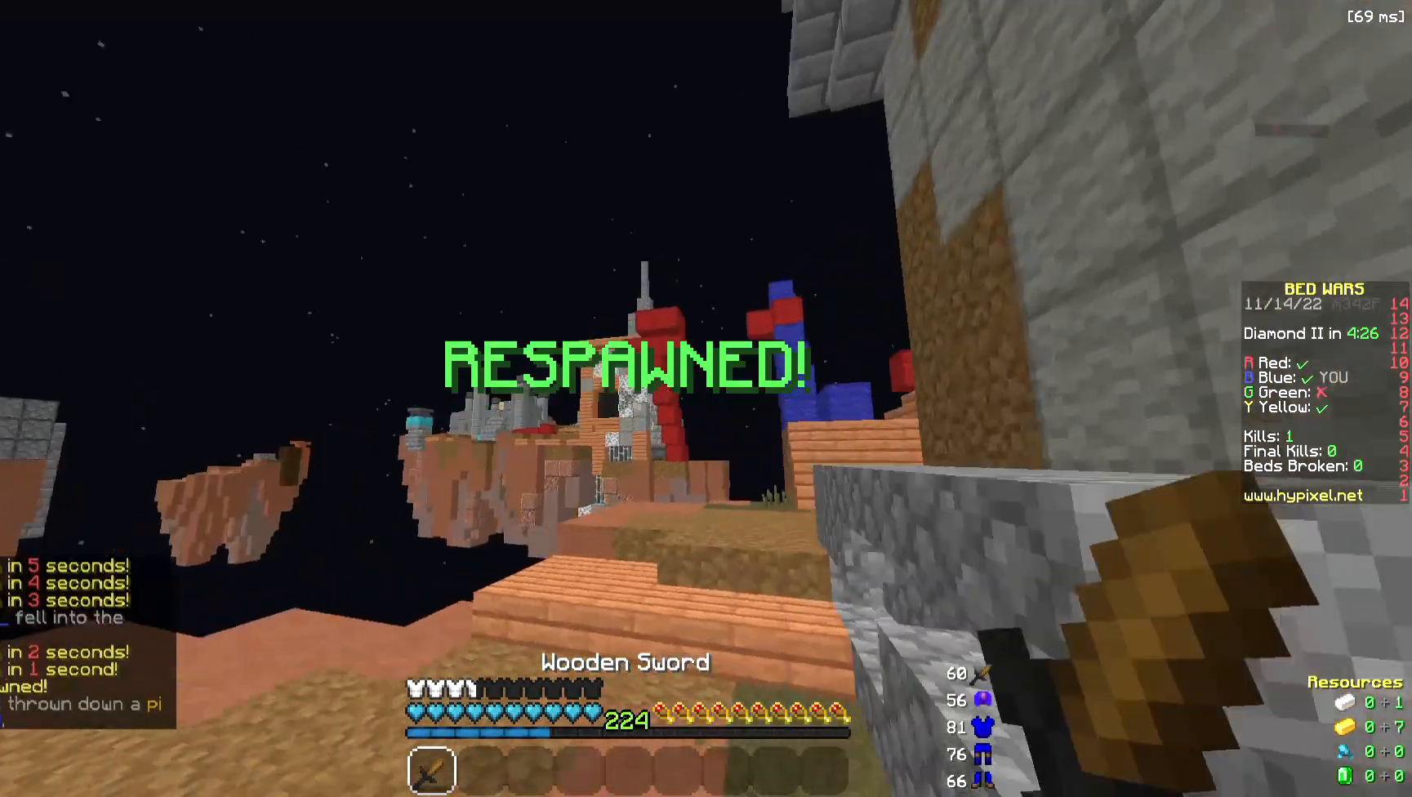
{"keys": ["w"], "mouse": ["left"], "events": [[151, "a", "up"], [339, "mouse_left", "down"]]}
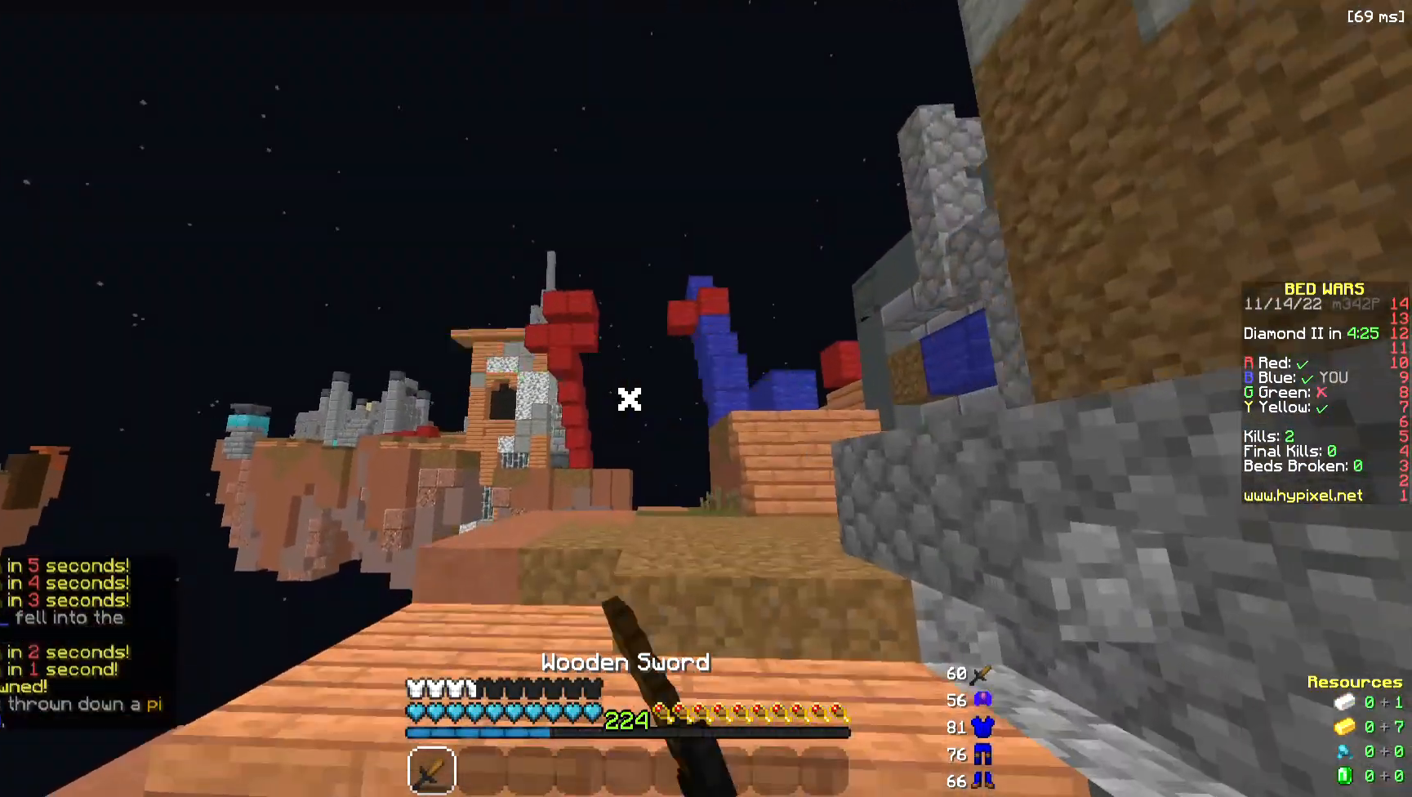
{"keys": ["w"], "mouse": ["left"], "events": [[188, "space", "down"], [489, "space", "up"]]}
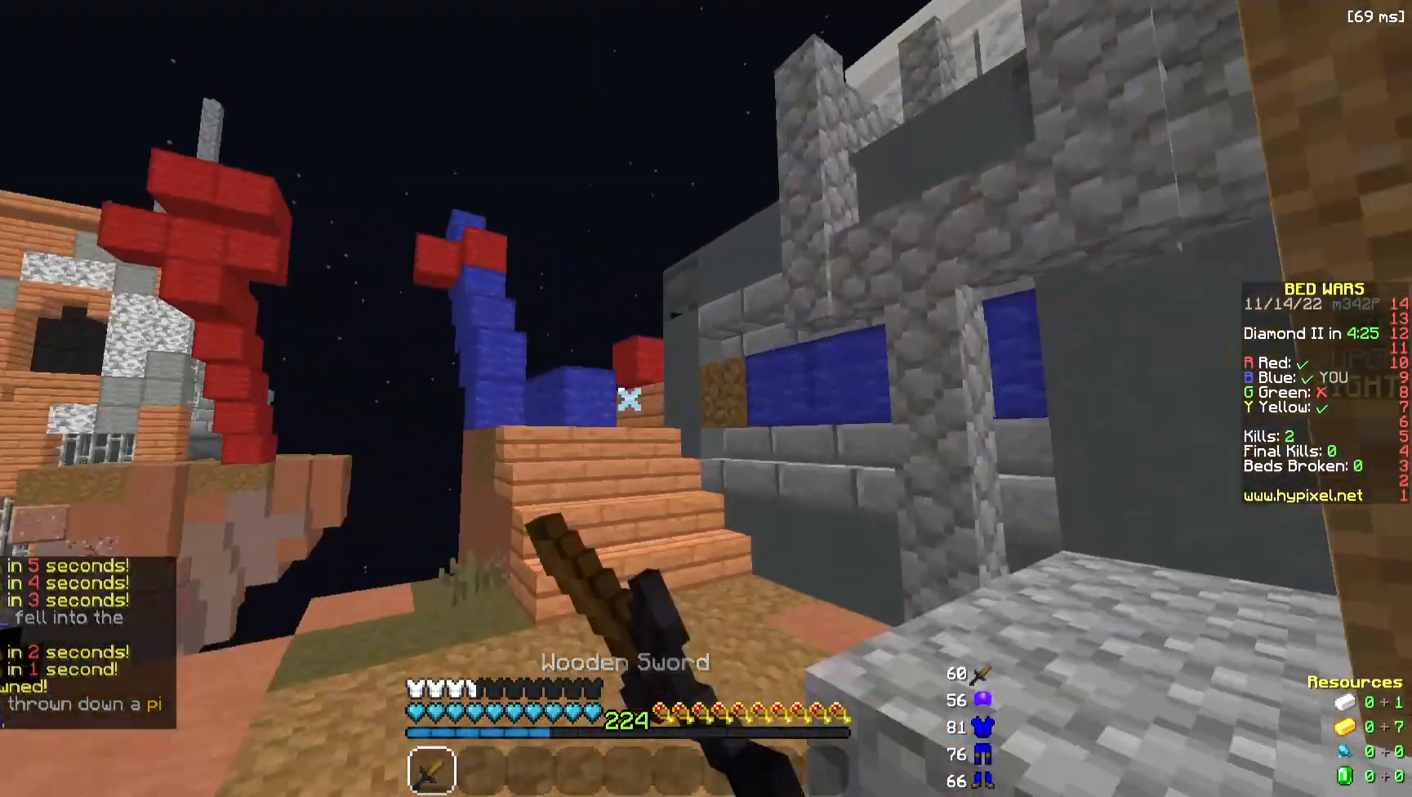
{"keys": ["a", "w"], "mouse": ["left"], "events": [[339, "a", "down"]]}
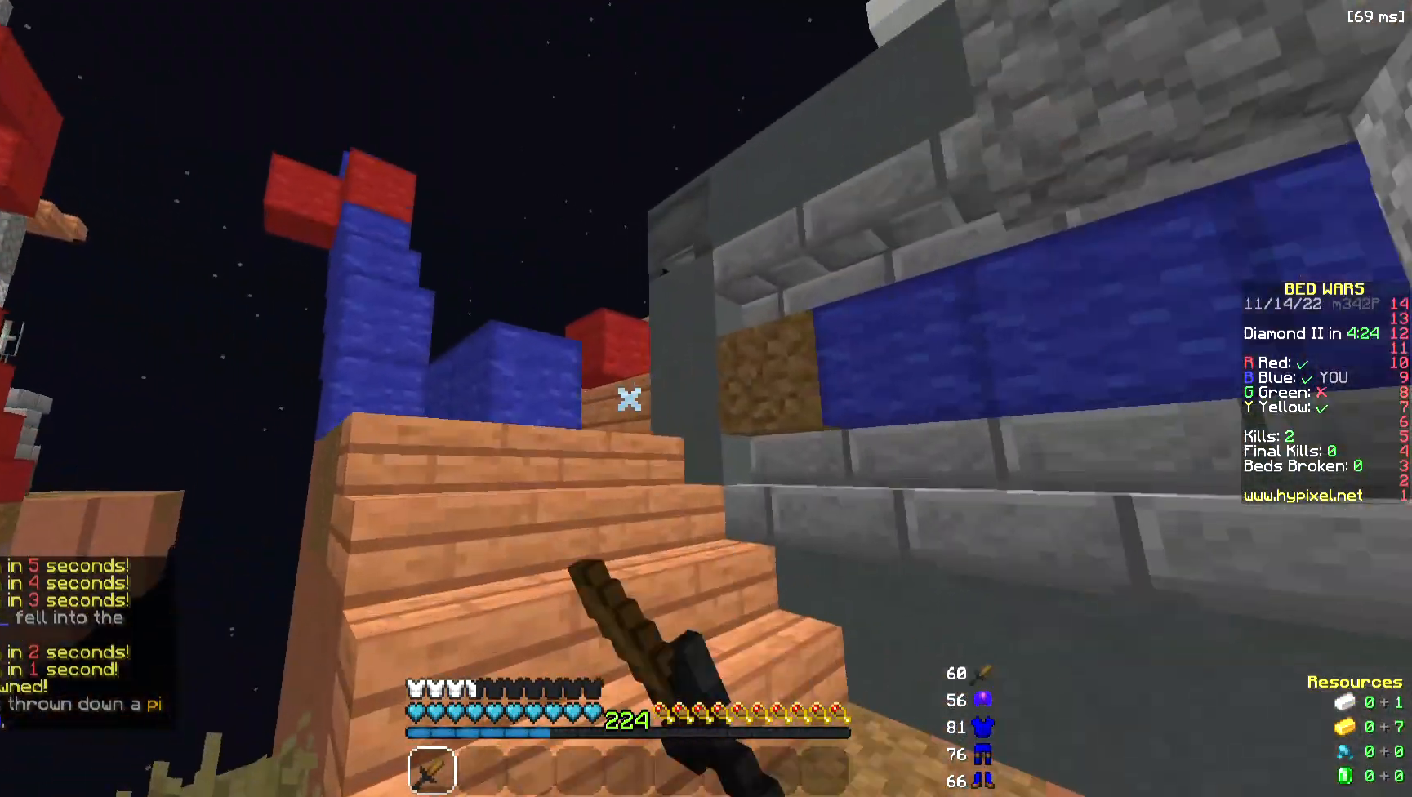
{"keys": ["w"], "mouse": ["left"], "events": [[151, "a", "up"], [151, "mouse_left", "up"], [226, "mouse_left", "down"], [301, "space", "down"], [490, "space", "up"]]}